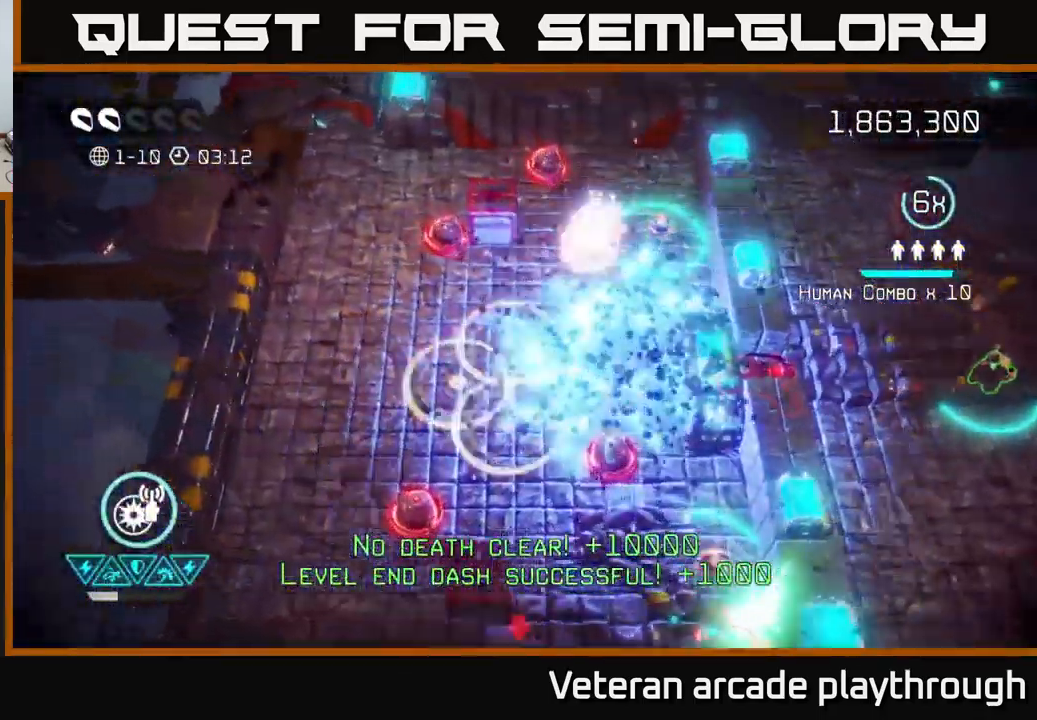
Gameplay with a controller (Xbox layout); each line is a JSON object with the inputs held at the frame after it. "events" lists button and stick changes between this image and that frame as [ms after this image, input, new state], when the widget could be followed in between.
{"buttons": [], "left_stick": "up-right", "right_stick": "right", "events": [[217, "left_stick", "left"], [367, "right_stick", "up-right"], [434, "left_stick", "up"], [484, "left_stick", "up-right"], [484, "right_stick", "right"]]}
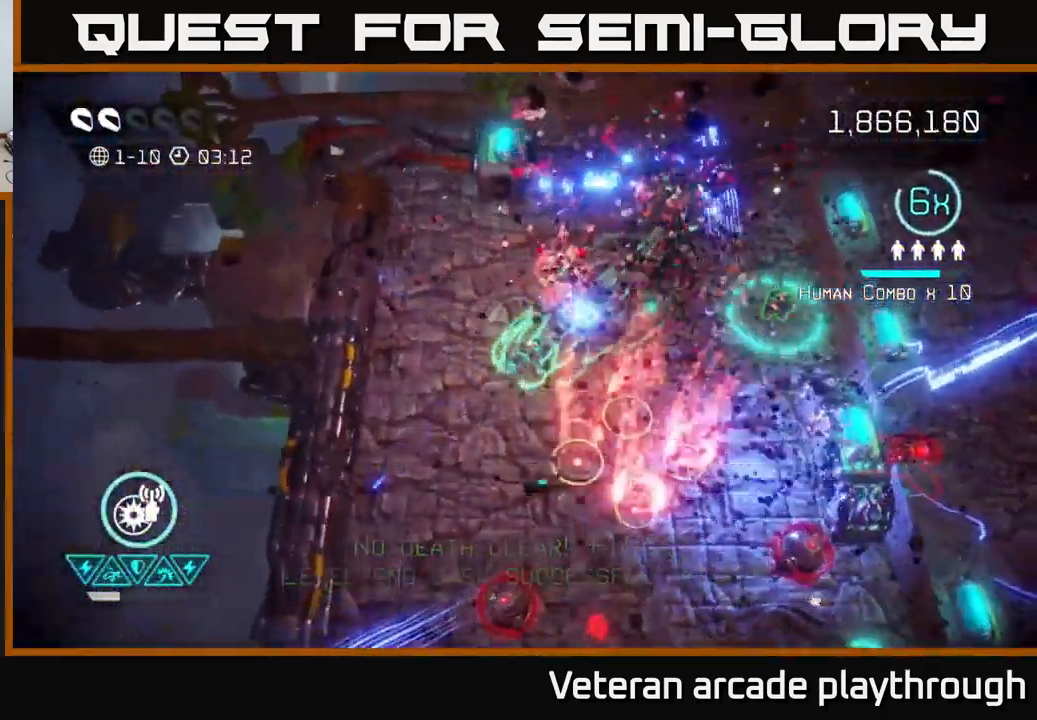
{"buttons": [], "left_stick": "right", "right_stick": "down-right", "events": [[301, "left_stick", "right"], [484, "right_stick", "down-right"]]}
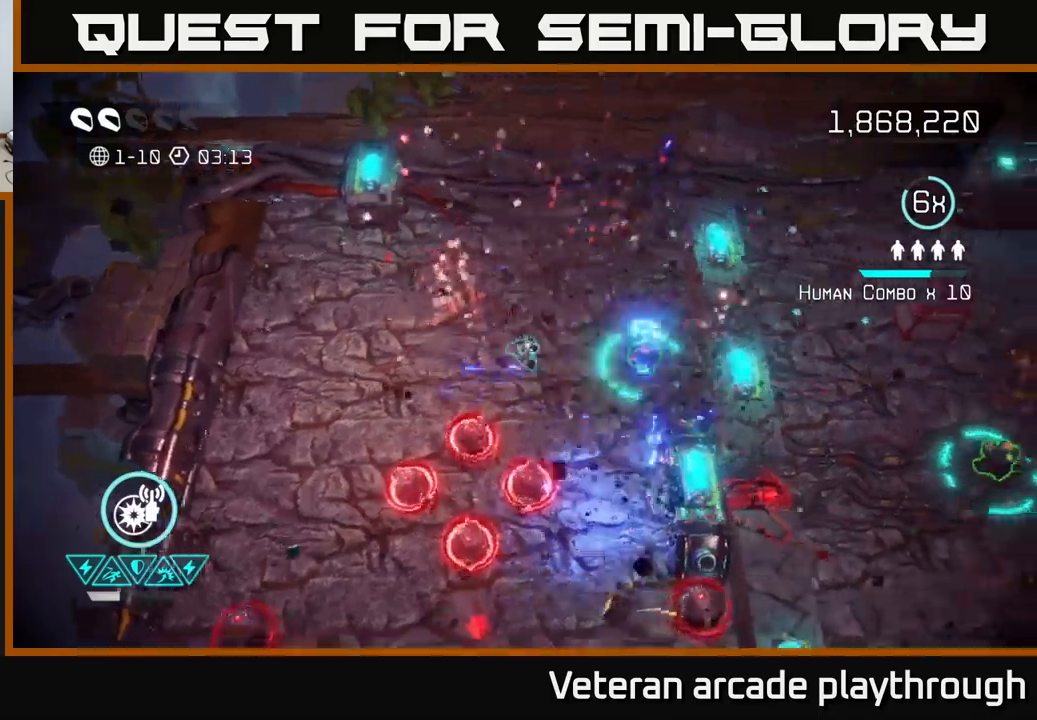
{"buttons": [], "left_stick": "right", "right_stick": "right", "events": [[433, "right_stick", "right"]]}
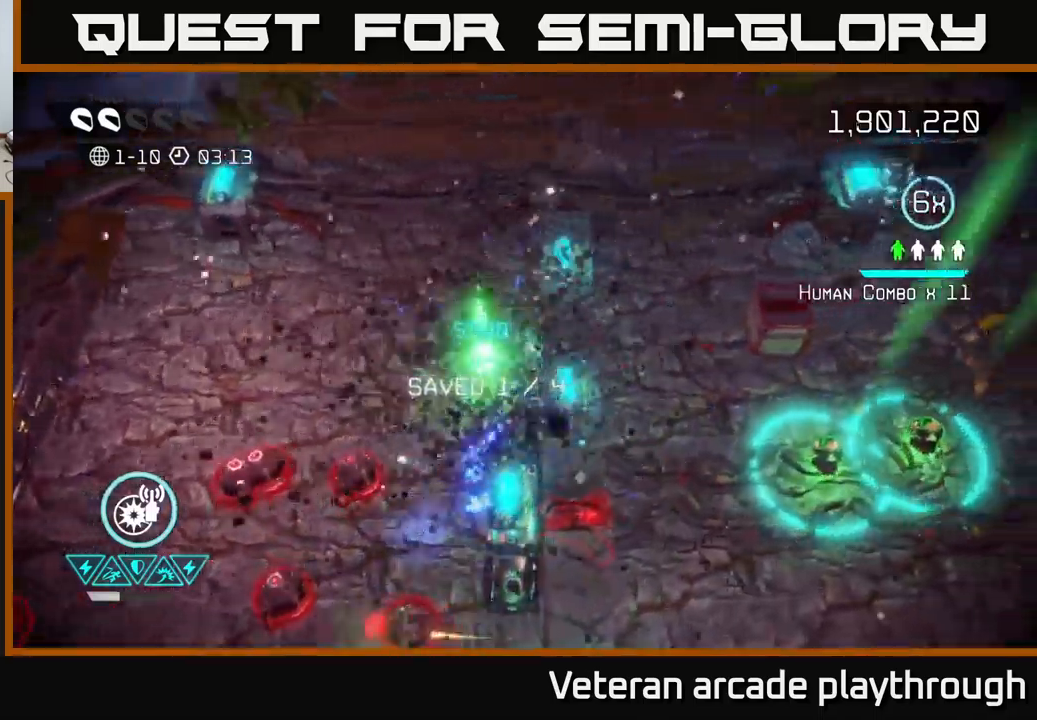
{"buttons": [], "left_stick": "left", "right_stick": "down", "events": [[133, "right_stick", "down-right"], [367, "left_stick", "left"], [383, "right_stick", "down"]]}
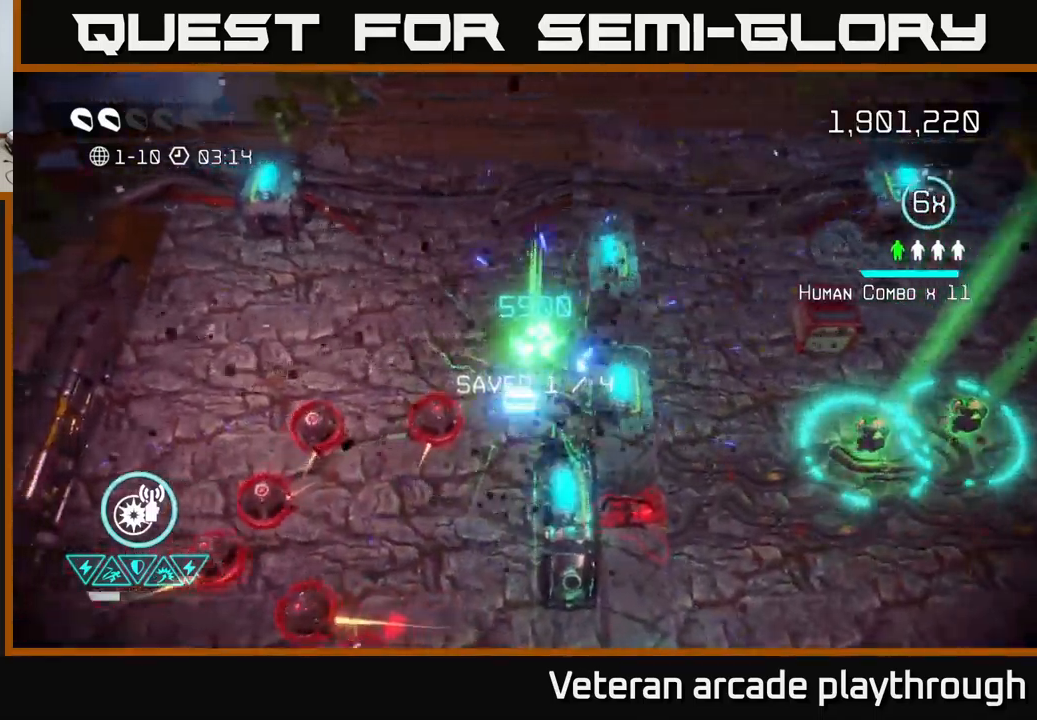
{"buttons": [], "left_stick": "left", "right_stick": "down", "events": [[217, "left_stick", "up"], [417, "left_stick", "left"]]}
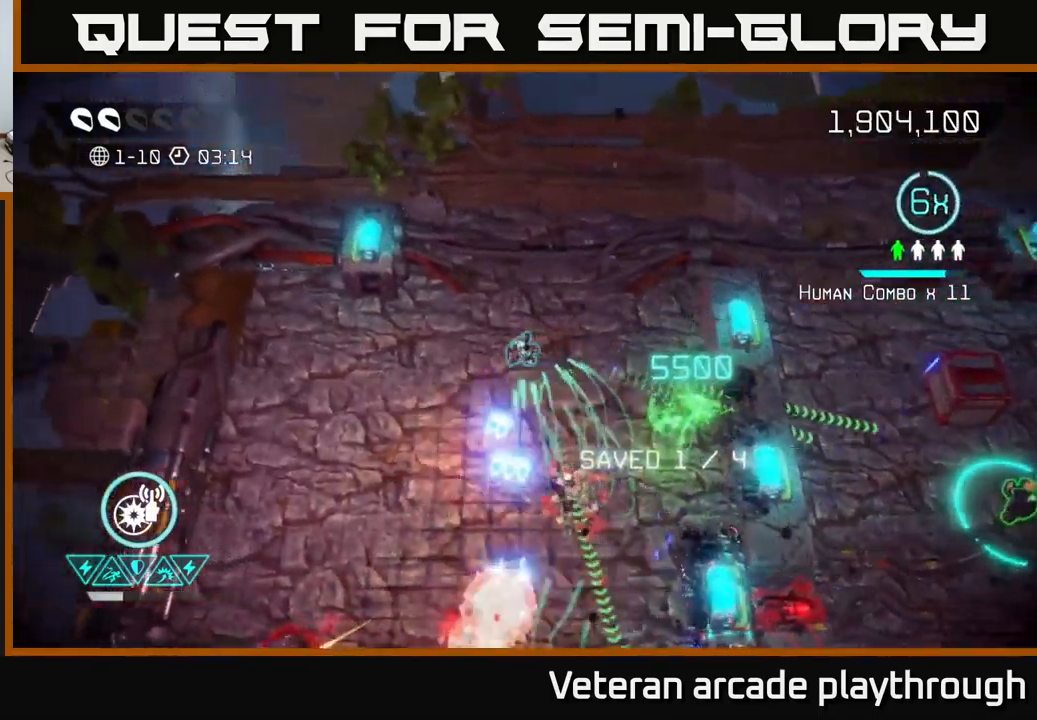
{"buttons": [], "left_stick": "down", "right_stick": "down-right", "events": [[267, "left_stick", "down-left"], [400, "left_stick", "down"], [500, "right_stick", "down-right"]]}
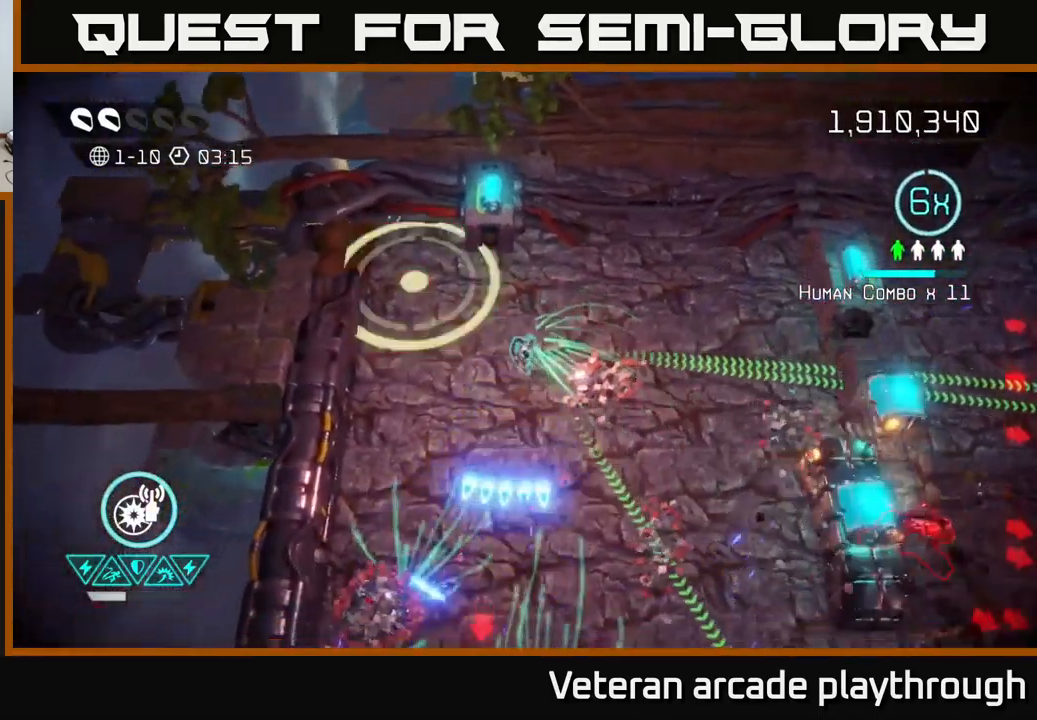
{"buttons": [], "left_stick": "down", "right_stick": "right", "events": [[167, "left_stick", "down-right"], [183, "right_stick", "down"], [333, "left_stick", "down"], [383, "right_stick", "down-right"], [483, "right_stick", "right"]]}
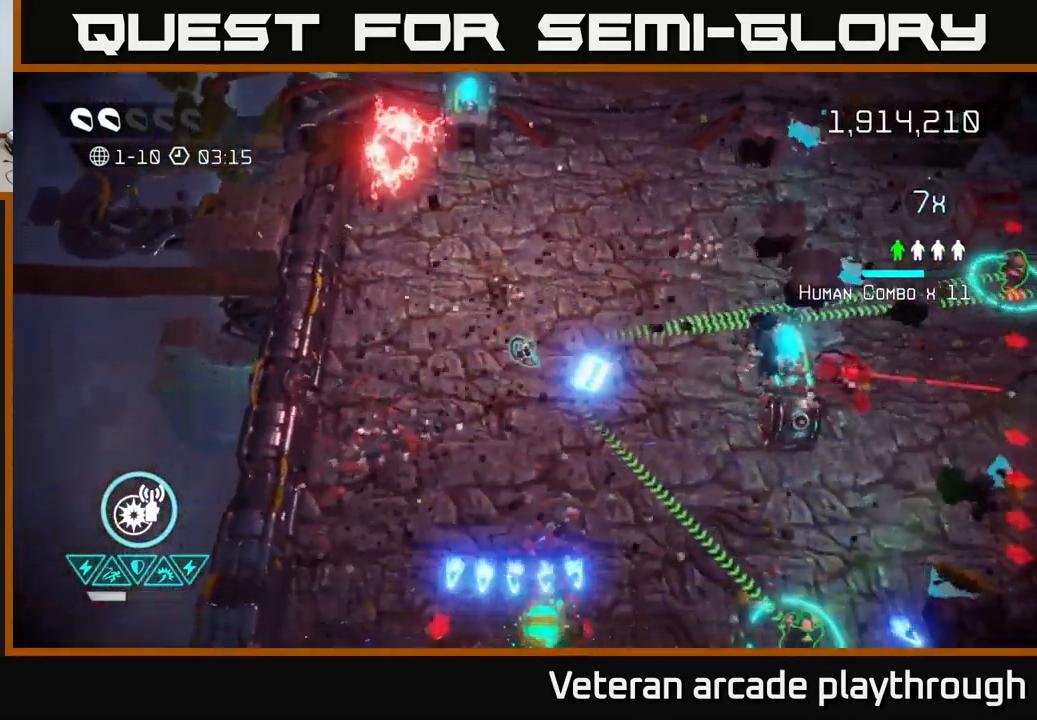
{"buttons": [], "left_stick": "down-right", "right_stick": "down", "events": [[50, "left_stick", "down-right"], [233, "right_stick", "down"]]}
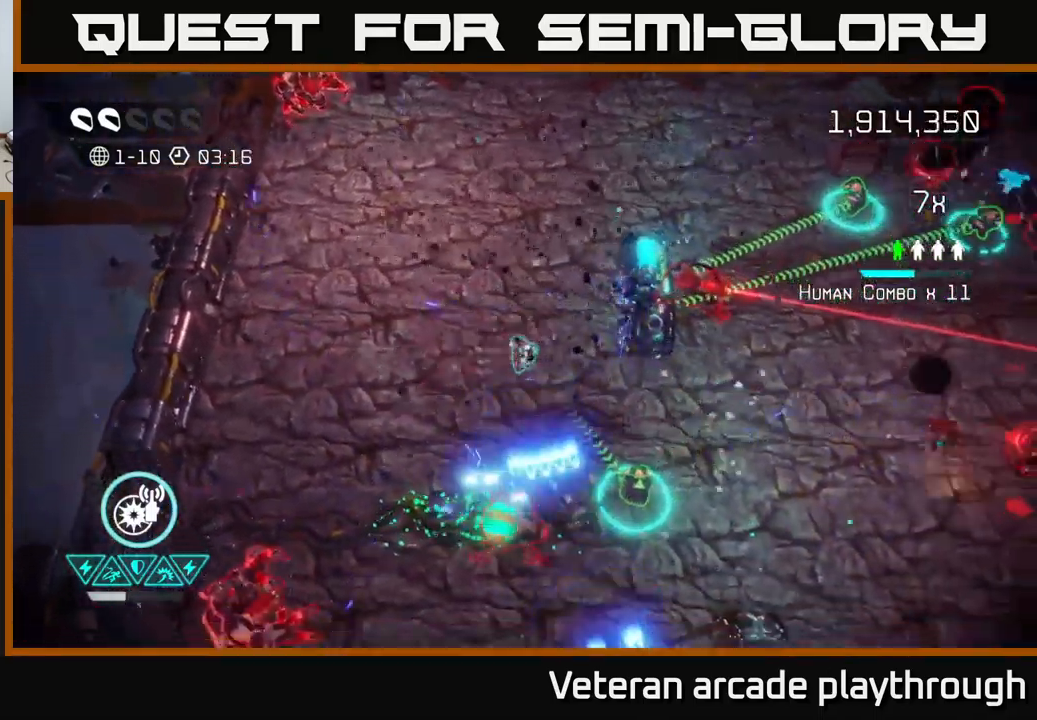
{"buttons": [], "left_stick": "down-right", "right_stick": "down", "events": []}
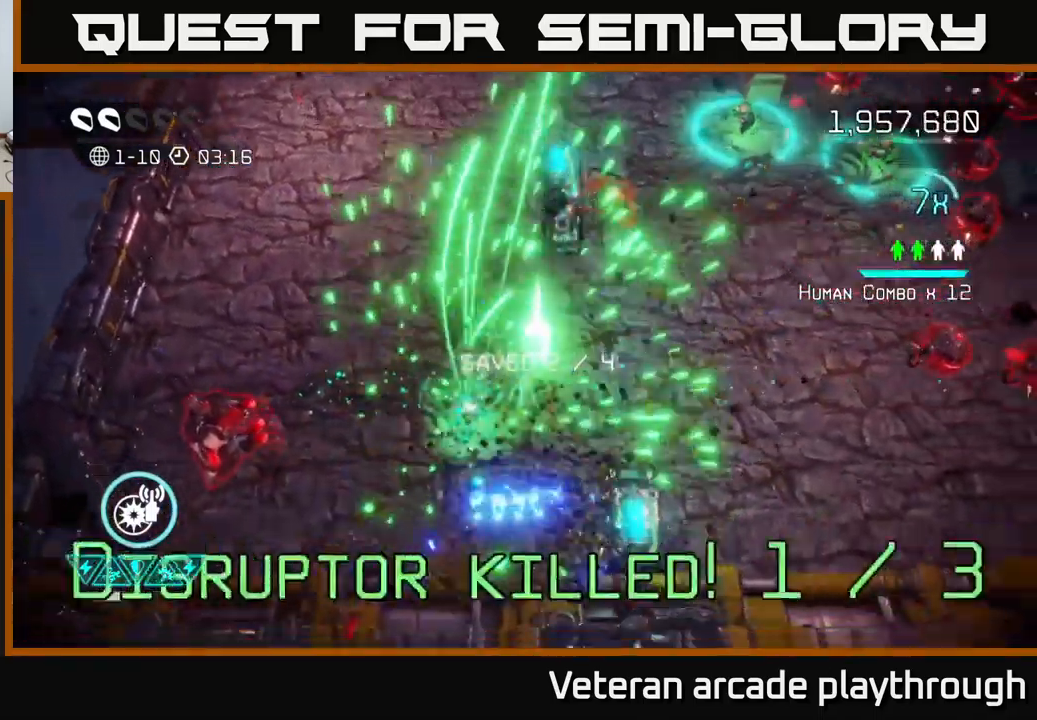
{"buttons": [], "left_stick": "up-right", "right_stick": "right", "events": [[67, "right_stick", "right"], [83, "left_stick", "right"], [167, "right_stick", "up-right"], [317, "left_stick", "up-right"], [500, "right_stick", "right"]]}
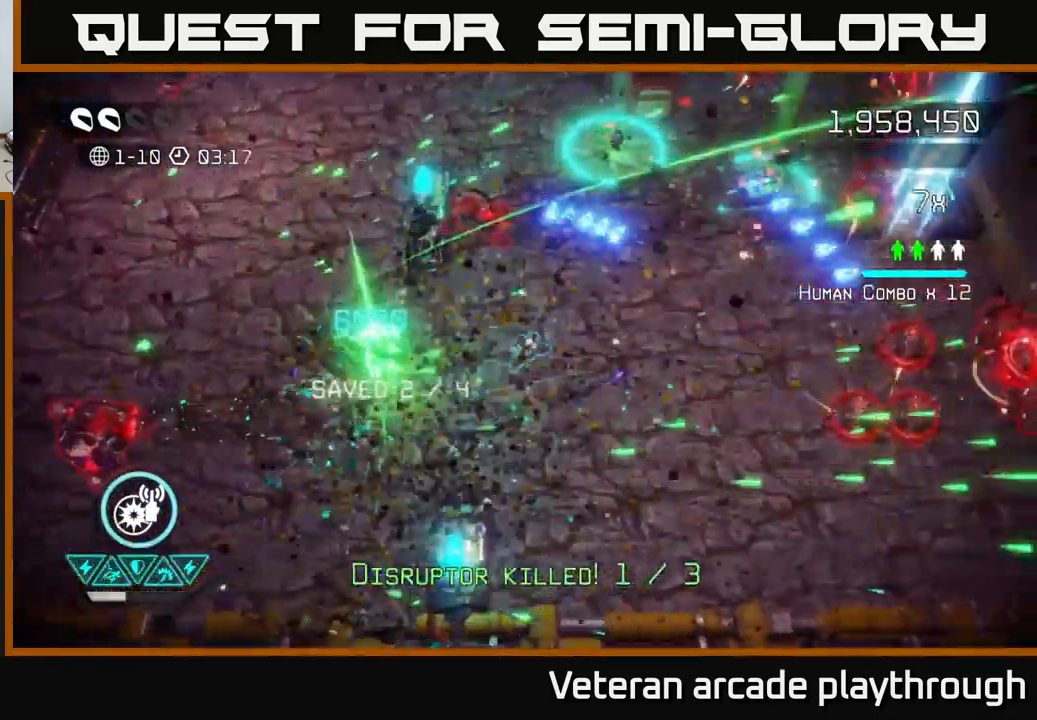
{"buttons": [], "left_stick": "down", "right_stick": "up-left", "events": [[83, "left_stick", "right"], [317, "left_stick", "up-left"], [333, "right_stick", "up-left"], [417, "R2", "down"], [467, "left_stick", "down"], [500, "R2", "up"]]}
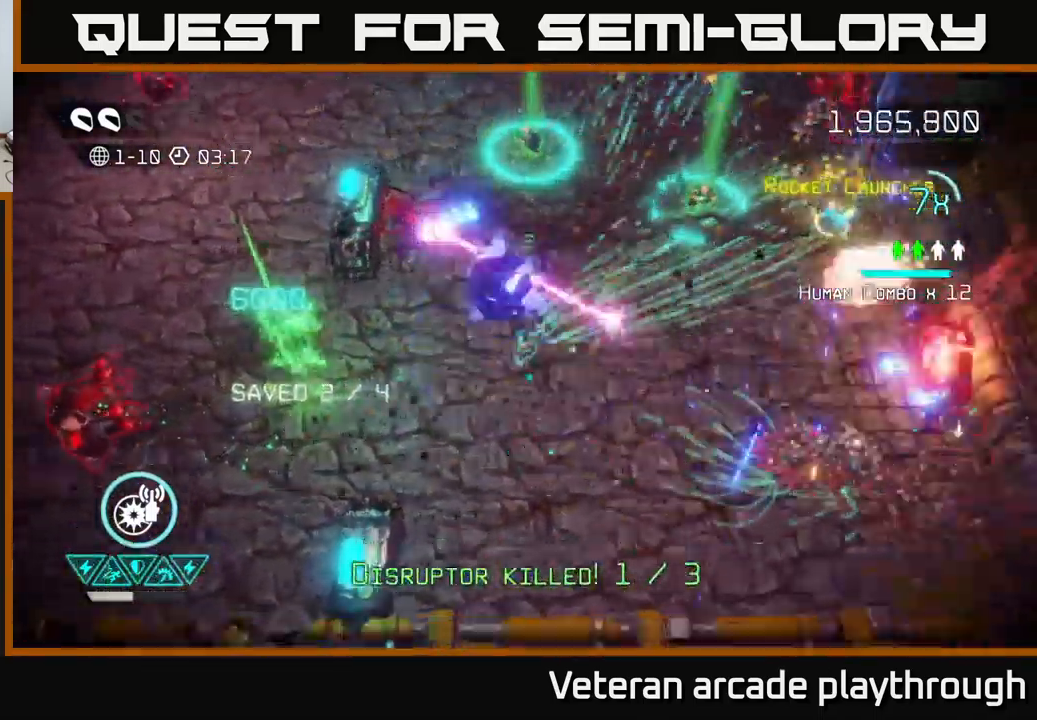
{"buttons": [], "left_stick": "up-left", "right_stick": "up-right", "events": [[67, "left_stick", "down-left"], [133, "right_stick", "up"], [267, "R2", "down"], [267, "left_stick", "up-left"], [300, "right_stick", "up-right"], [366, "R2", "up"]]}
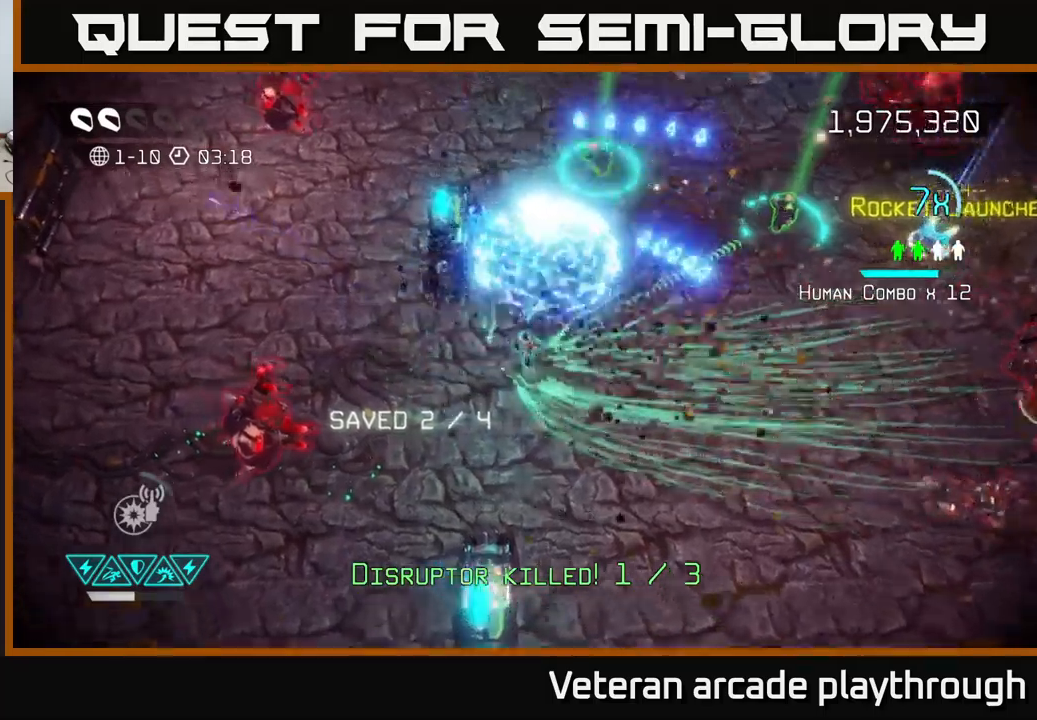
{"buttons": [], "left_stick": "right", "right_stick": "right", "events": [[67, "left_stick", "up"], [167, "right_stick", "right"], [200, "left_stick", "up-right"], [333, "left_stick", "right"]]}
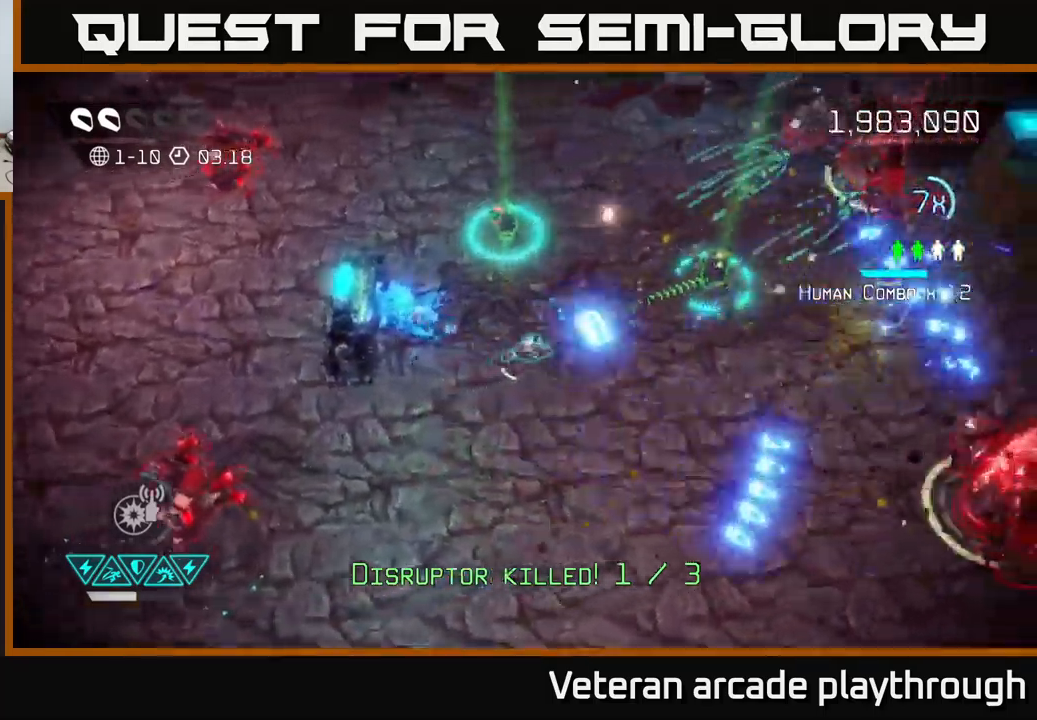
{"buttons": [], "left_stick": "right", "right_stick": "up-right", "events": [[83, "right_stick", "up-right"], [217, "left_stick", "up-right"], [400, "left_stick", "right"]]}
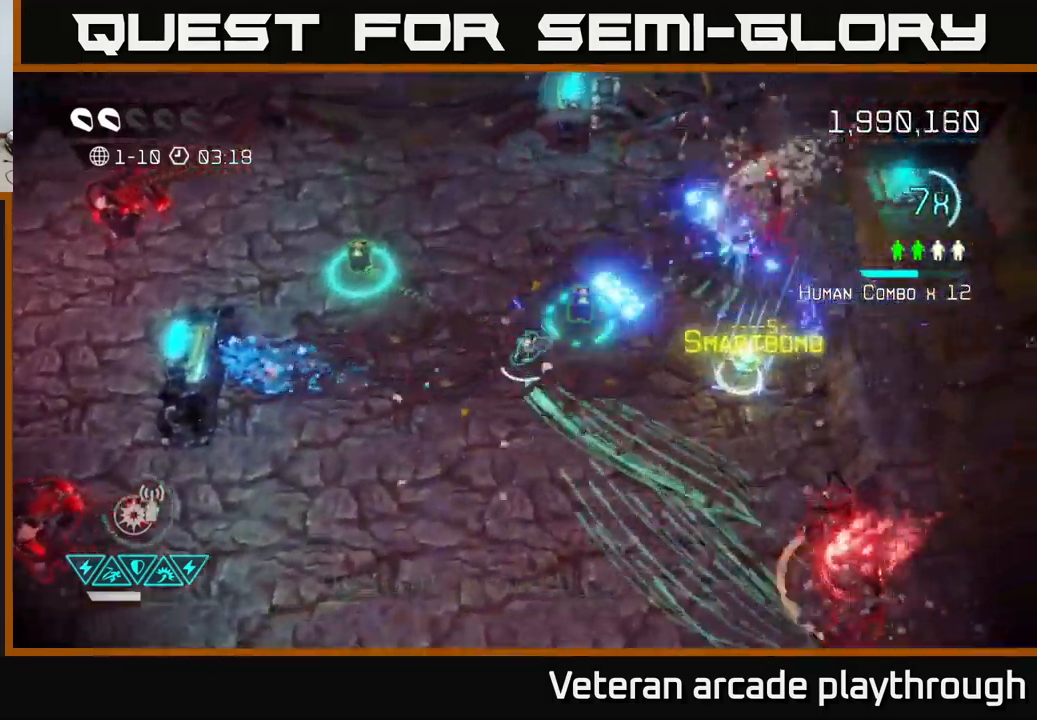
{"buttons": [], "left_stick": "down", "right_stick": "up-right", "events": [[67, "left_stick", "up"], [150, "left_stick", "up-right"], [167, "right_stick", "right"], [317, "left_stick", "down-right"], [383, "left_stick", "down"], [417, "right_stick", "up-right"]]}
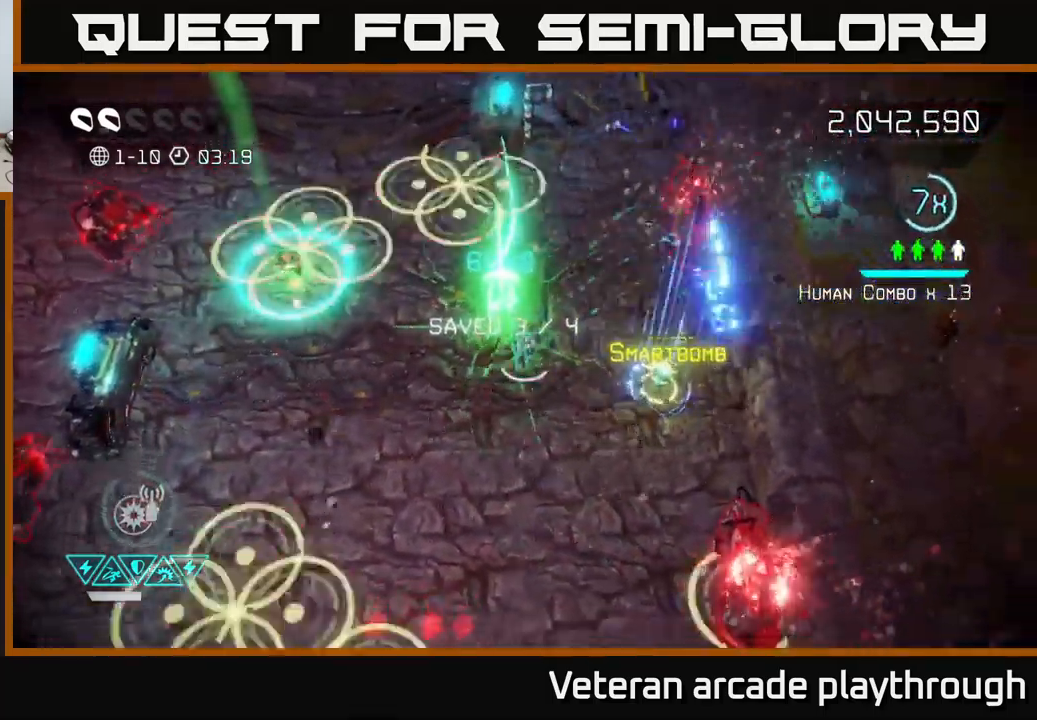
{"buttons": [], "left_stick": "down-right", "right_stick": "right", "events": [[383, "left_stick", "down-right"], [383, "right_stick", "right"]]}
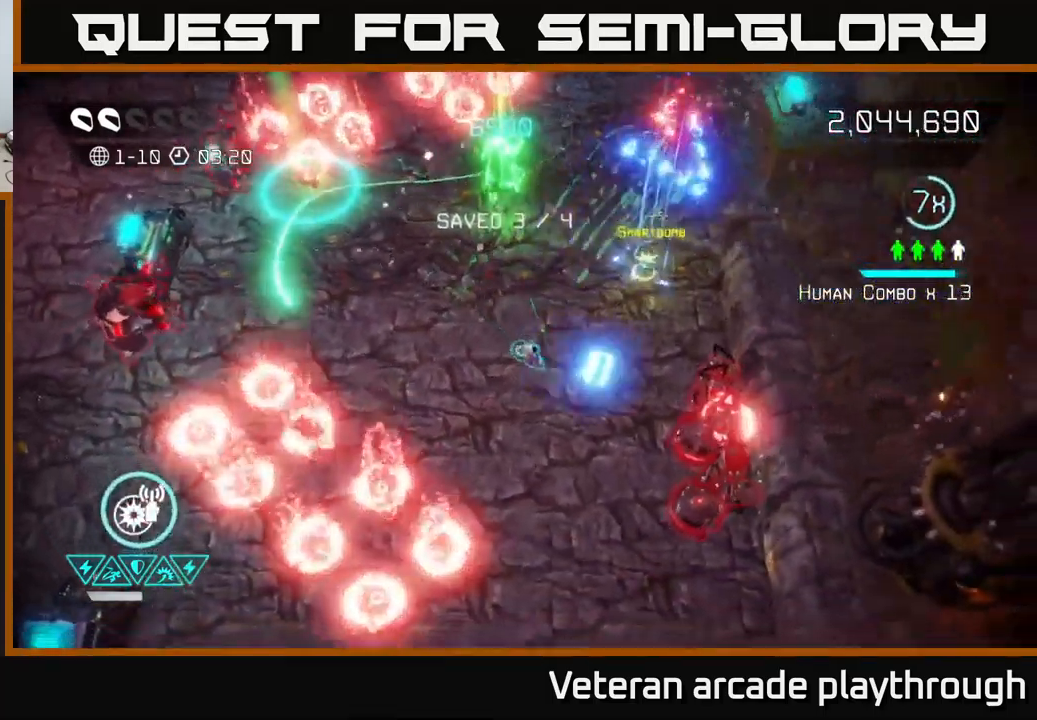
{"buttons": [], "left_stick": "down-right", "right_stick": "down", "events": [[233, "left_stick", "center"], [283, "right_stick", "down-right"], [400, "left_stick", "down-right"], [450, "right_stick", "down"]]}
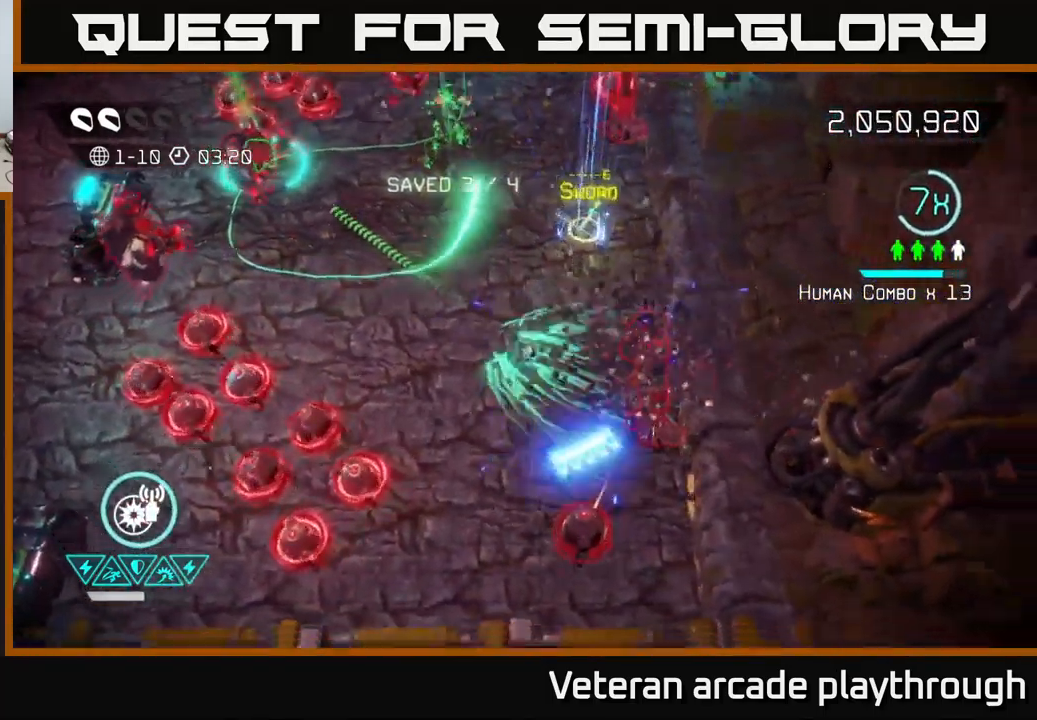
{"buttons": [], "left_stick": "up-left", "right_stick": "down-left", "events": [[117, "left_stick", "down-left"], [117, "right_stick", "left"], [300, "left_stick", "up-left"], [467, "right_stick", "down-left"]]}
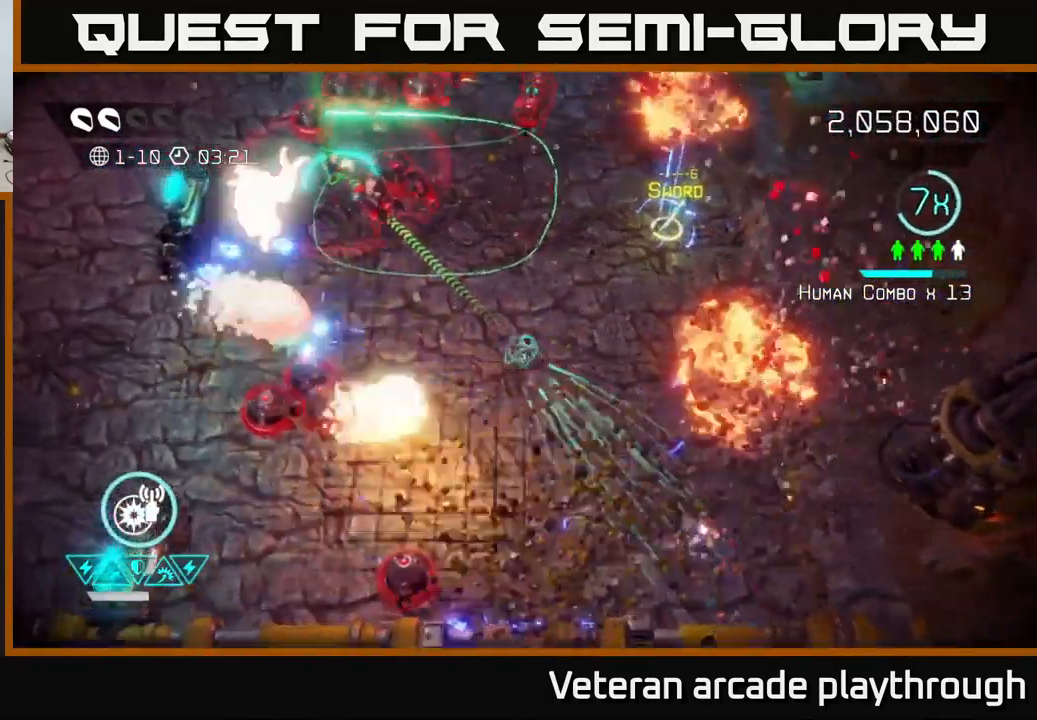
{"buttons": ["R2"], "left_stick": "down-right", "right_stick": "up-left", "events": [[100, "left_stick", "left"], [250, "left_stick", "down-left"], [300, "right_stick", "up-left"], [450, "left_stick", "down-right"], [467, "R2", "down"]]}
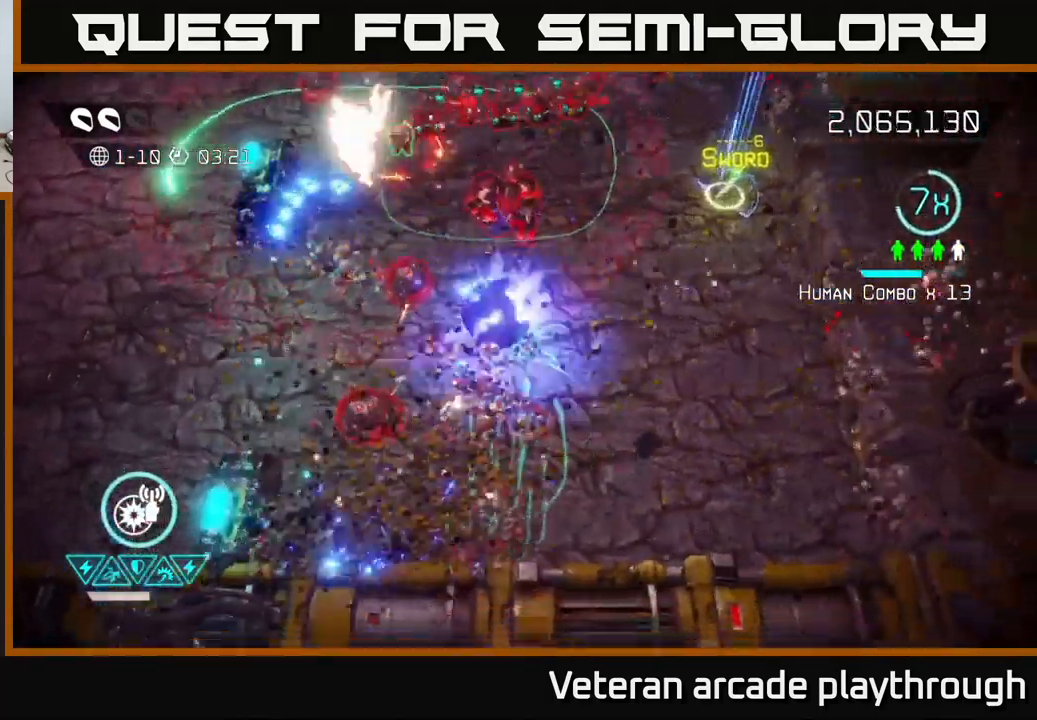
{"buttons": [], "left_stick": "left", "right_stick": "up", "events": [[100, "R2", "up"], [133, "left_stick", "left"], [433, "right_stick", "up"]]}
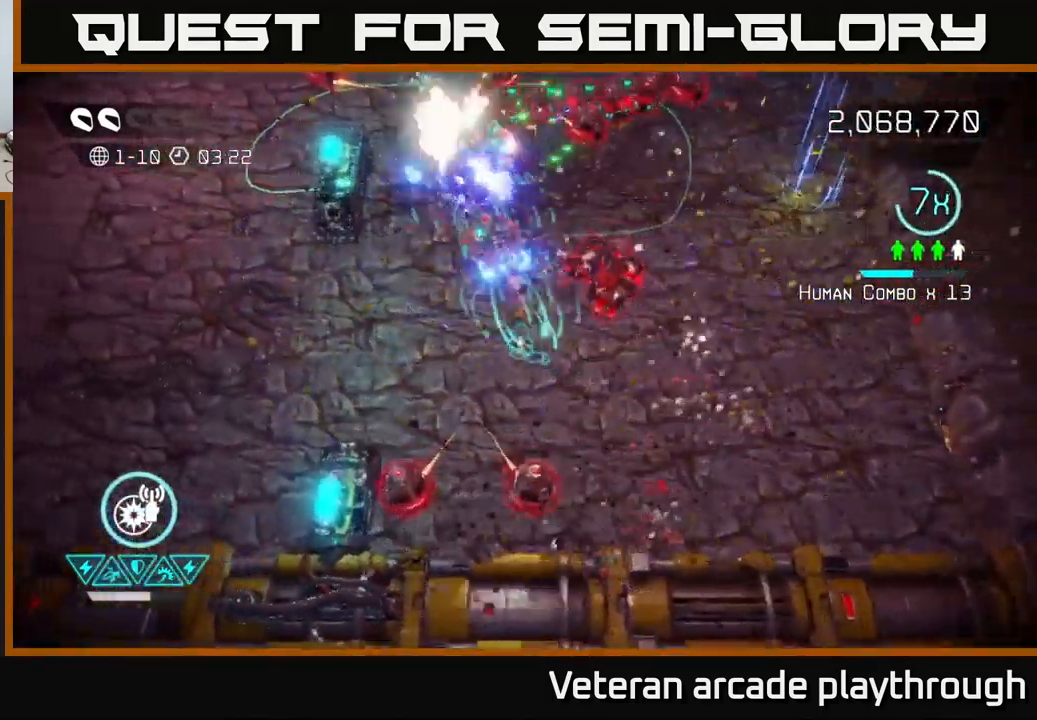
{"buttons": [], "left_stick": "up-left", "right_stick": "up", "events": [[50, "R2", "down"], [50, "left_stick", "up-left"], [183, "R2", "up"]]}
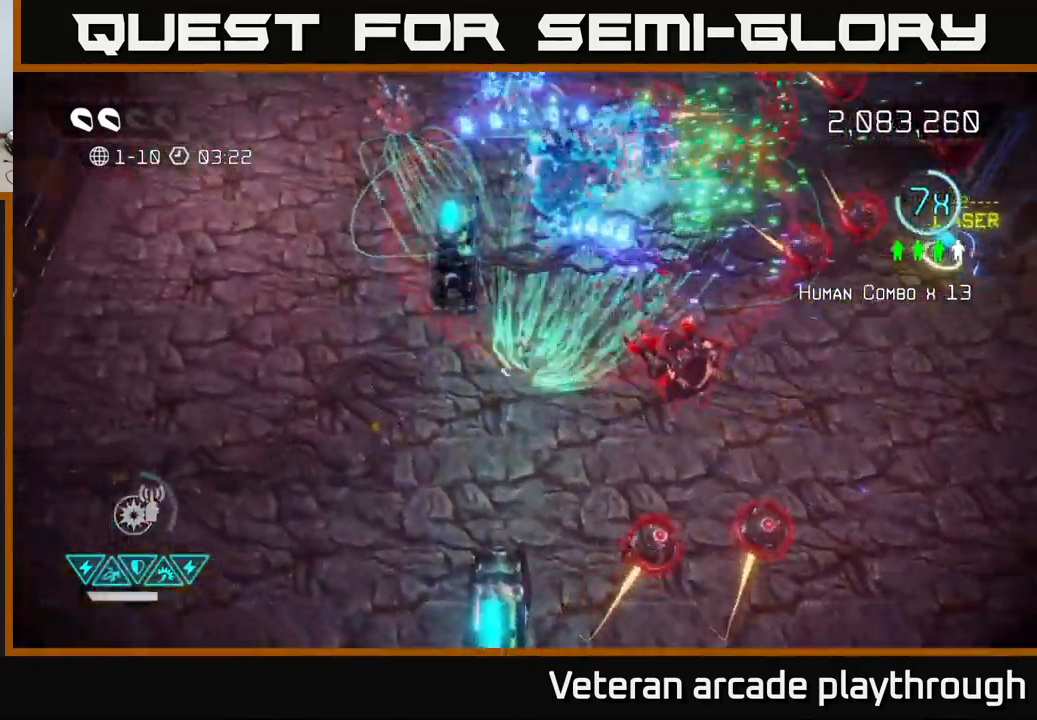
{"buttons": [], "left_stick": "up", "right_stick": "up-right", "events": [[17, "left_stick", "up"], [467, "right_stick", "up-right"]]}
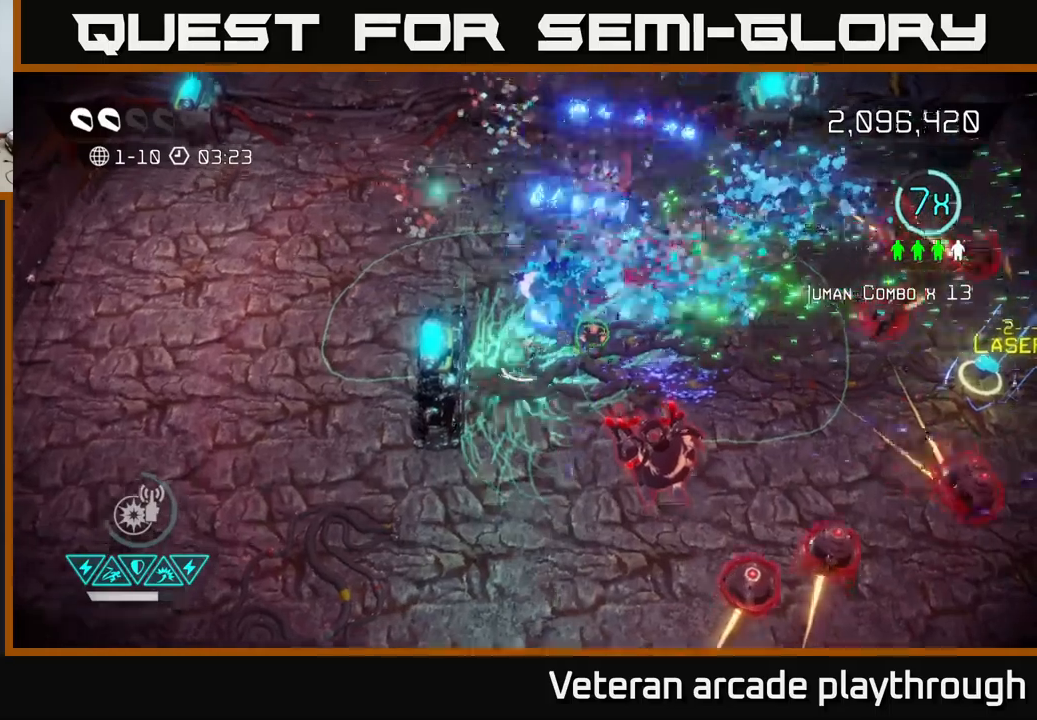
{"buttons": [], "left_stick": "down", "right_stick": "up-right", "events": [[100, "left_stick", "down-right"], [217, "right_stick", "up"], [234, "left_stick", "left"], [367, "right_stick", "up-right"], [400, "left_stick", "down-left"], [500, "left_stick", "down"]]}
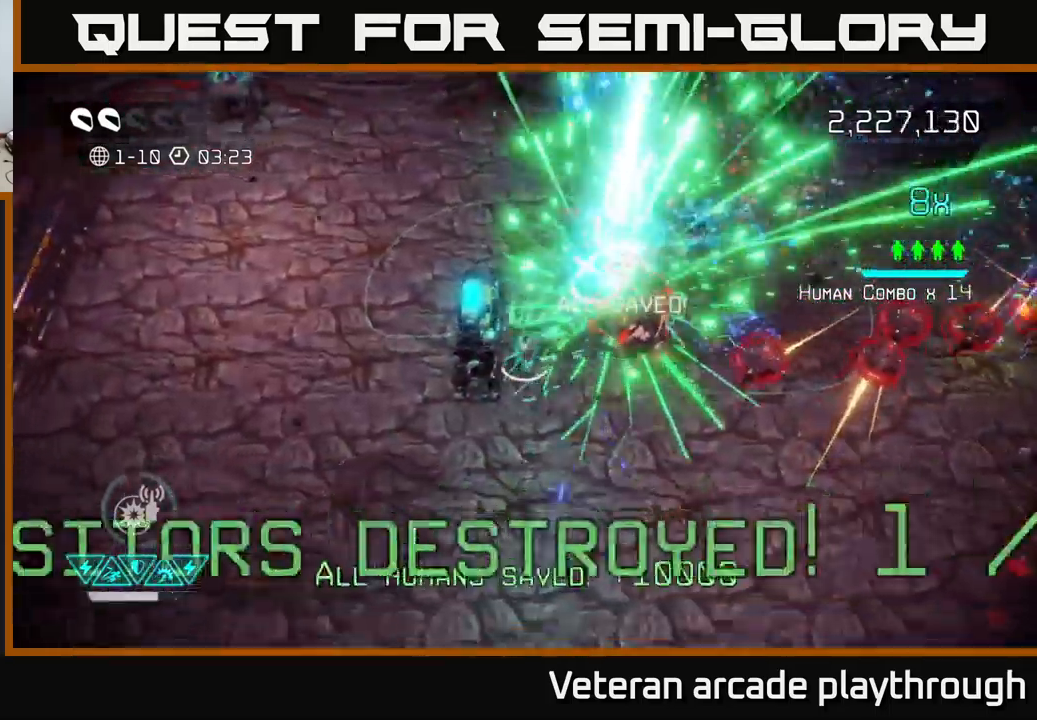
{"buttons": [], "left_stick": "down", "right_stick": "up", "events": [[267, "right_stick", "up"]]}
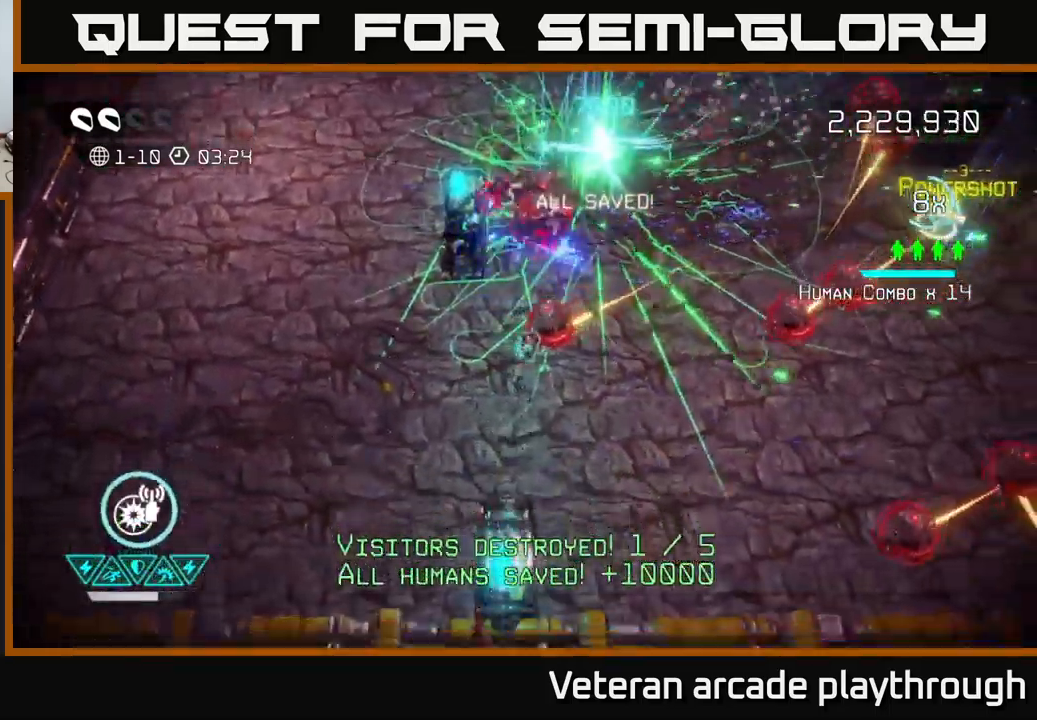
{"buttons": [], "left_stick": "down-right", "right_stick": "up-right", "events": [[167, "left_stick", "down-right"], [300, "right_stick", "up-right"]]}
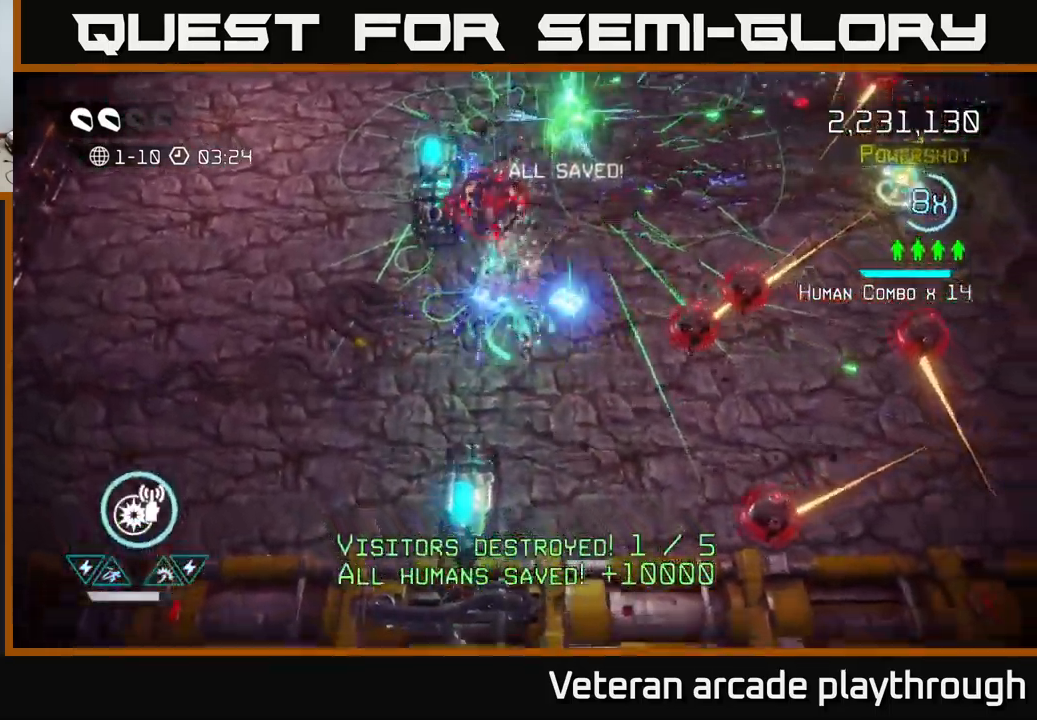
{"buttons": [], "left_stick": "right", "right_stick": "up-right", "events": [[100, "right_stick", "right"], [317, "right_stick", "up-right"], [400, "left_stick", "right"]]}
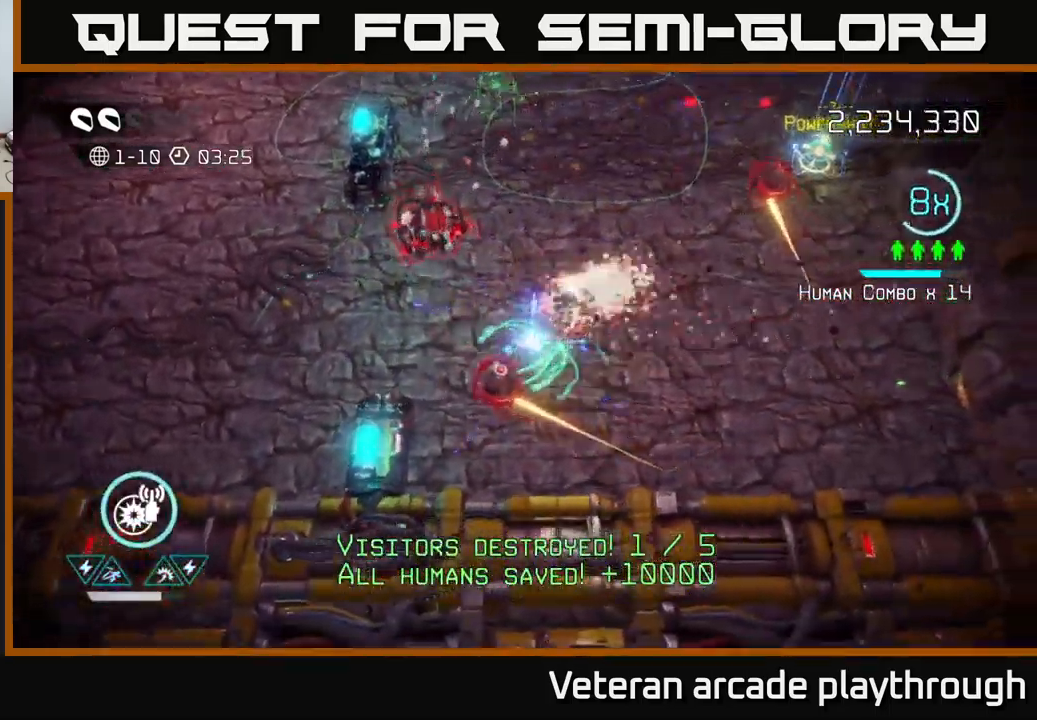
{"buttons": [], "left_stick": "up-right", "right_stick": "up", "events": [[17, "right_stick", "down"], [217, "right_stick", "left"], [284, "right_stick", "up-left"], [384, "left_stick", "up-right"], [484, "right_stick", "up"]]}
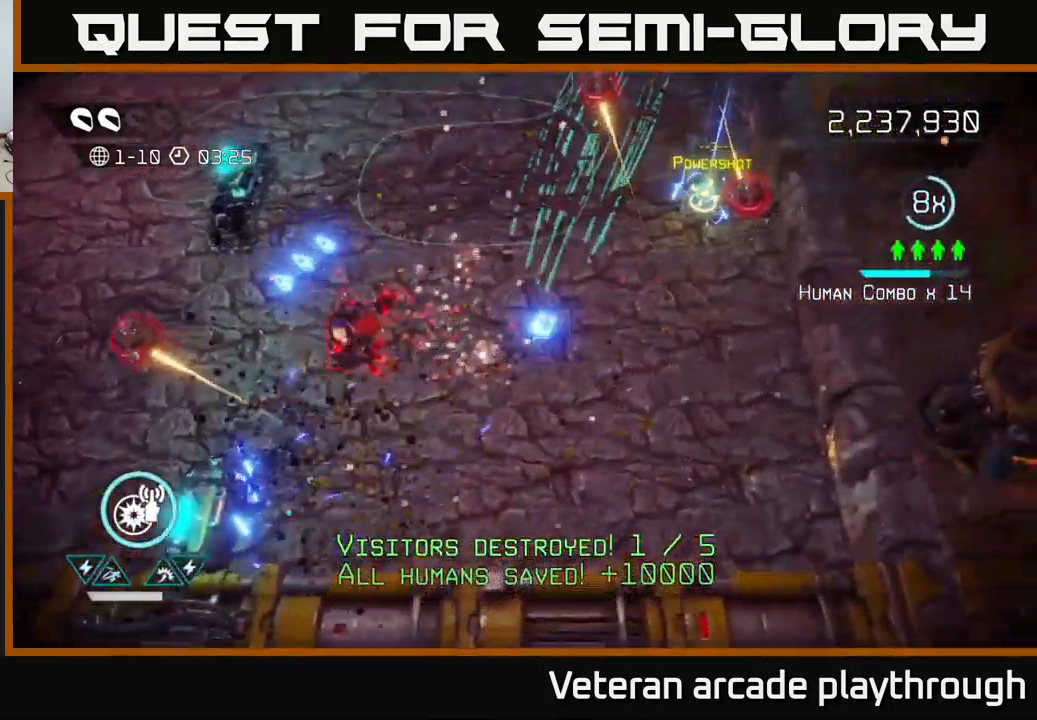
{"buttons": [], "left_stick": "up", "right_stick": "down", "events": [[17, "right_stick", "up-right"], [384, "right_stick", "down-right"], [434, "right_stick", "down"], [467, "left_stick", "up"]]}
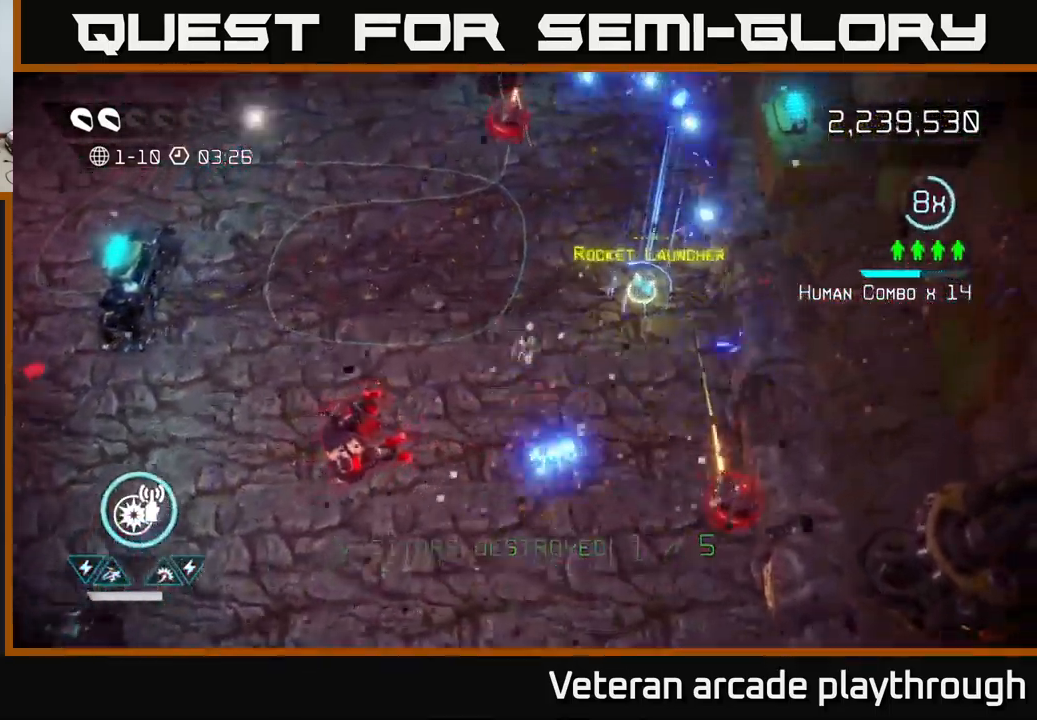
{"buttons": ["R2"], "left_stick": "up", "right_stick": "down-left", "events": [[234, "left_stick", "up-right"], [384, "right_stick", "down-left"], [417, "left_stick", "up"], [484, "R2", "down"]]}
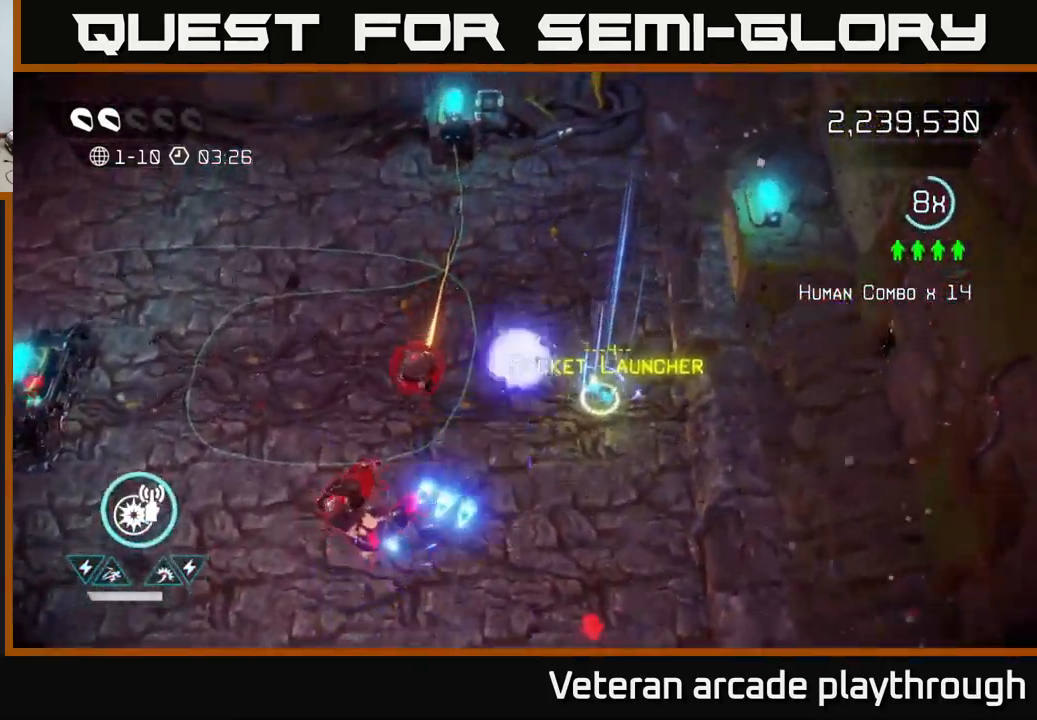
{"buttons": [], "left_stick": "down-left", "right_stick": "down", "events": [[117, "R2", "up"], [150, "right_stick", "down"], [234, "left_stick", "left"], [317, "R2", "down"], [367, "left_stick", "down-left"], [467, "R2", "up"]]}